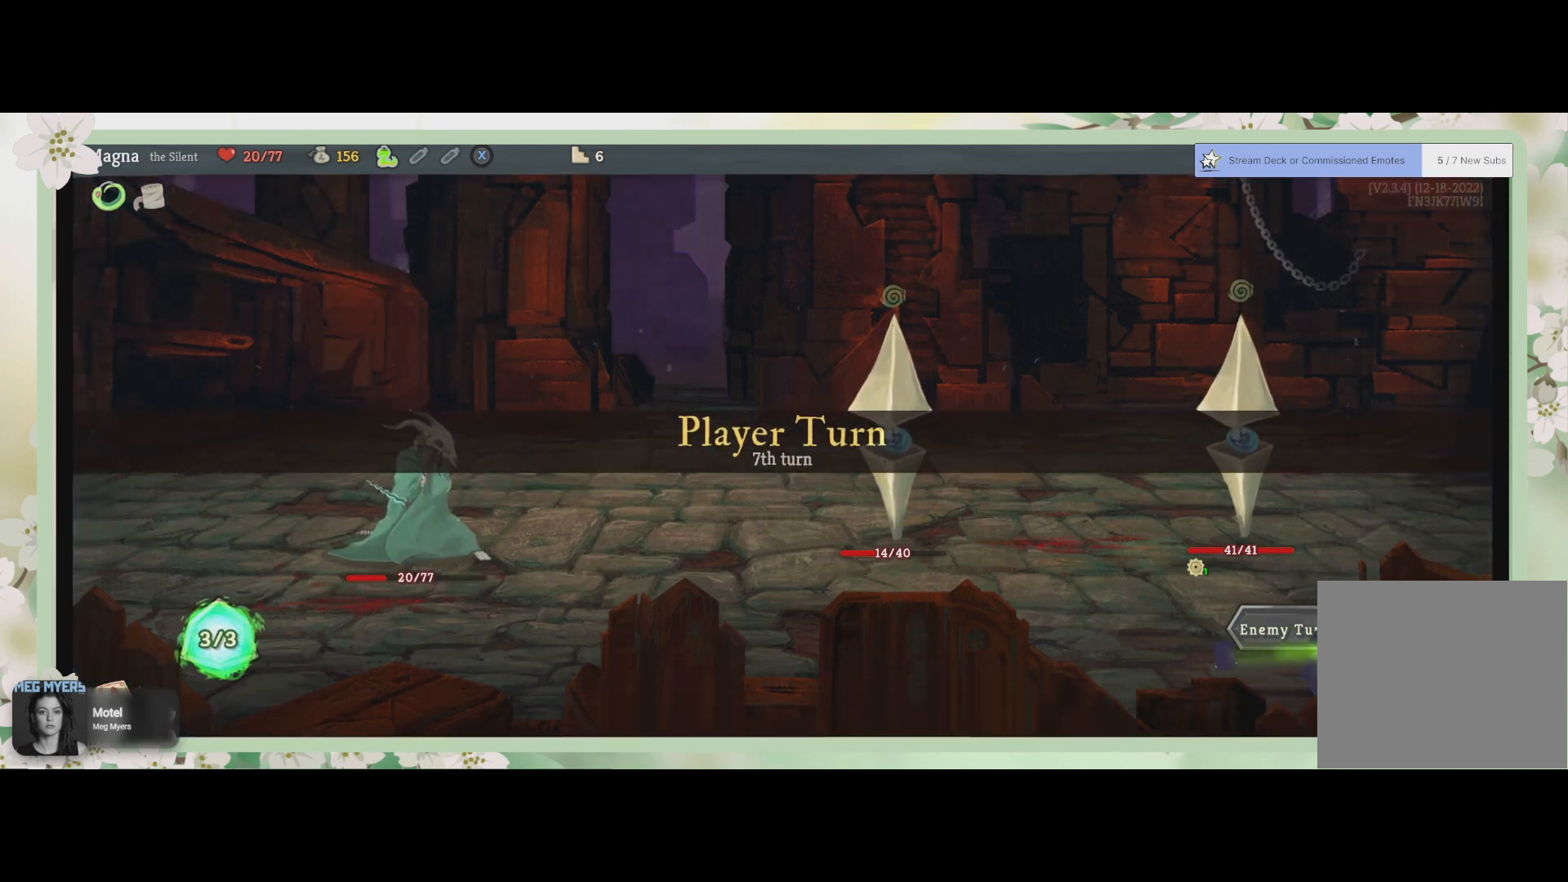
Gameplay with a controller (PlayStation layout); each line is a JSON object with the inputs held at the frame after it. "events" lists button and stick changes between this image and that frame as [ms after this image, input, new state], when the widget could be followed in between.
{"buttons": ["L1"], "left_stick": "center", "right_stick": "center", "events": [[33, "L1", "down"]]}
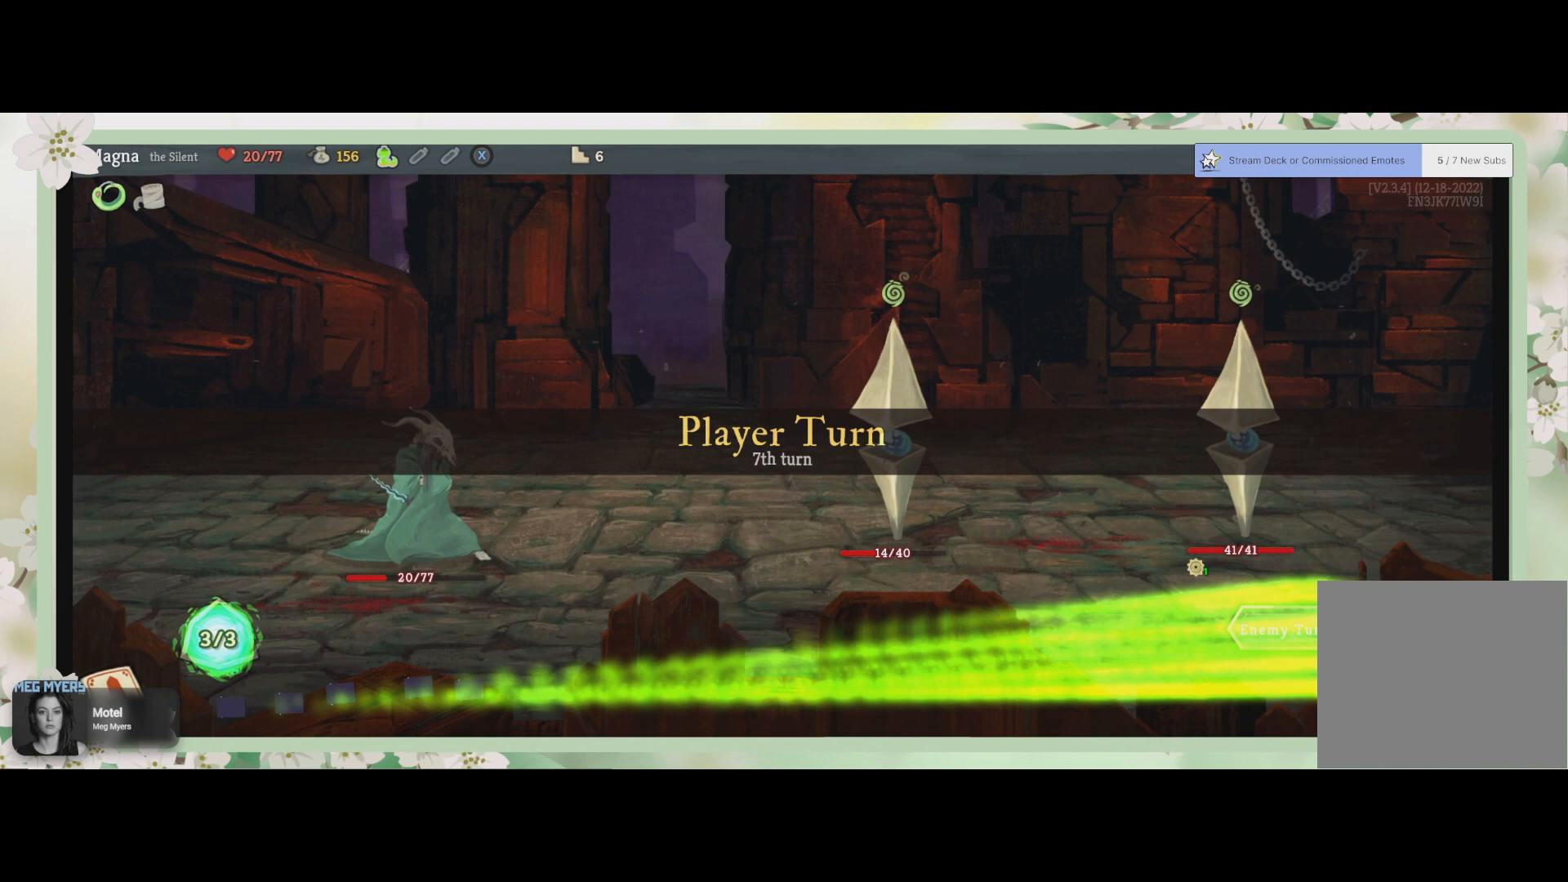
{"buttons": [], "left_stick": "center", "right_stick": "center", "events": [[267, "L1", "up"]]}
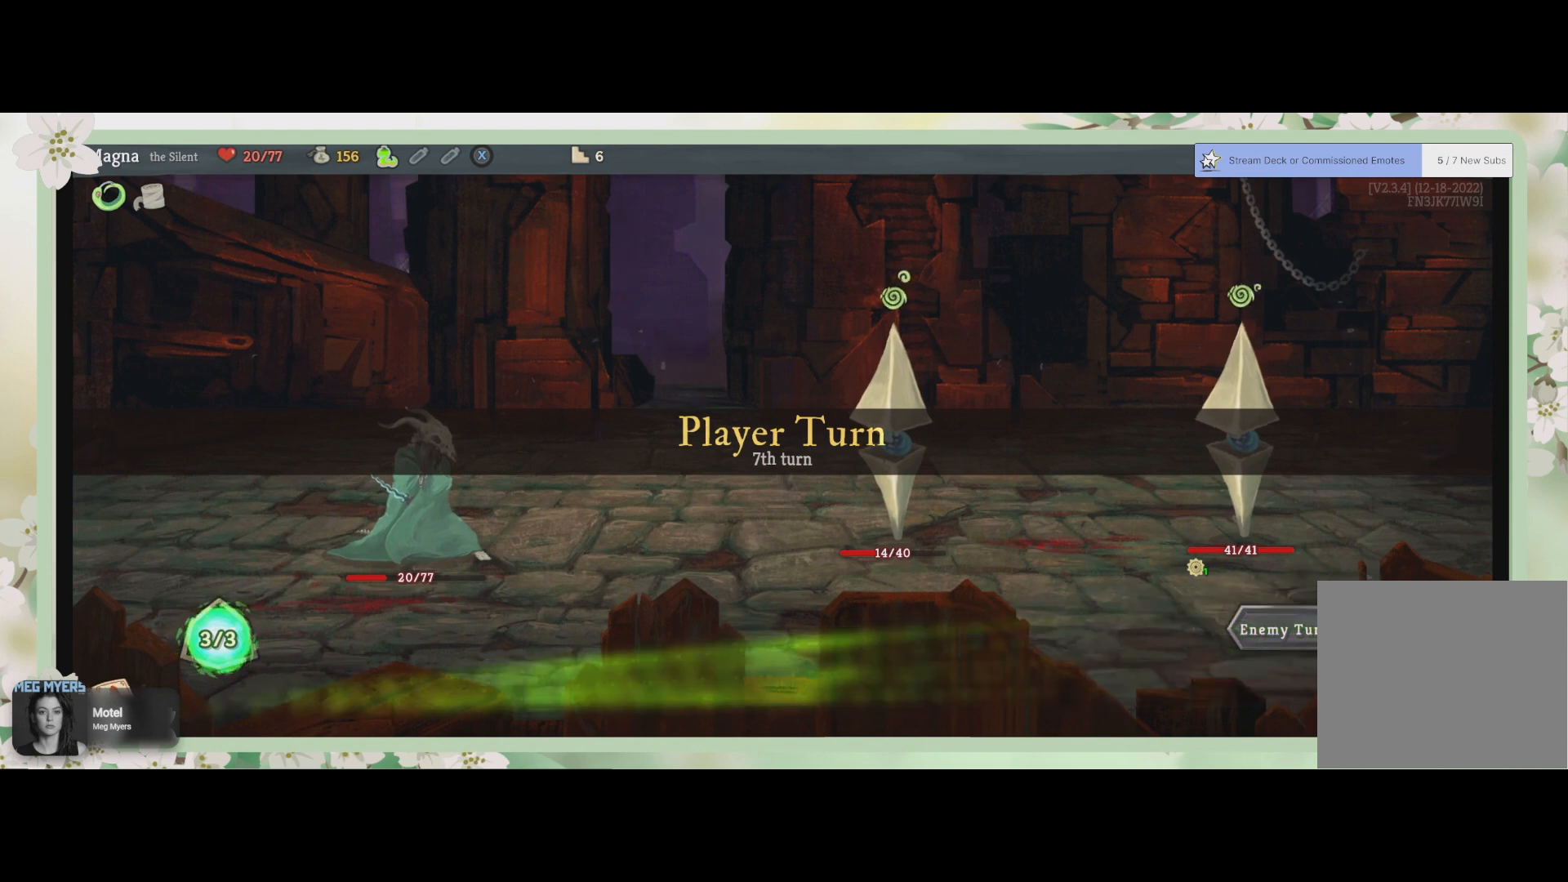
{"buttons": [], "left_stick": "center", "right_stick": "center", "events": []}
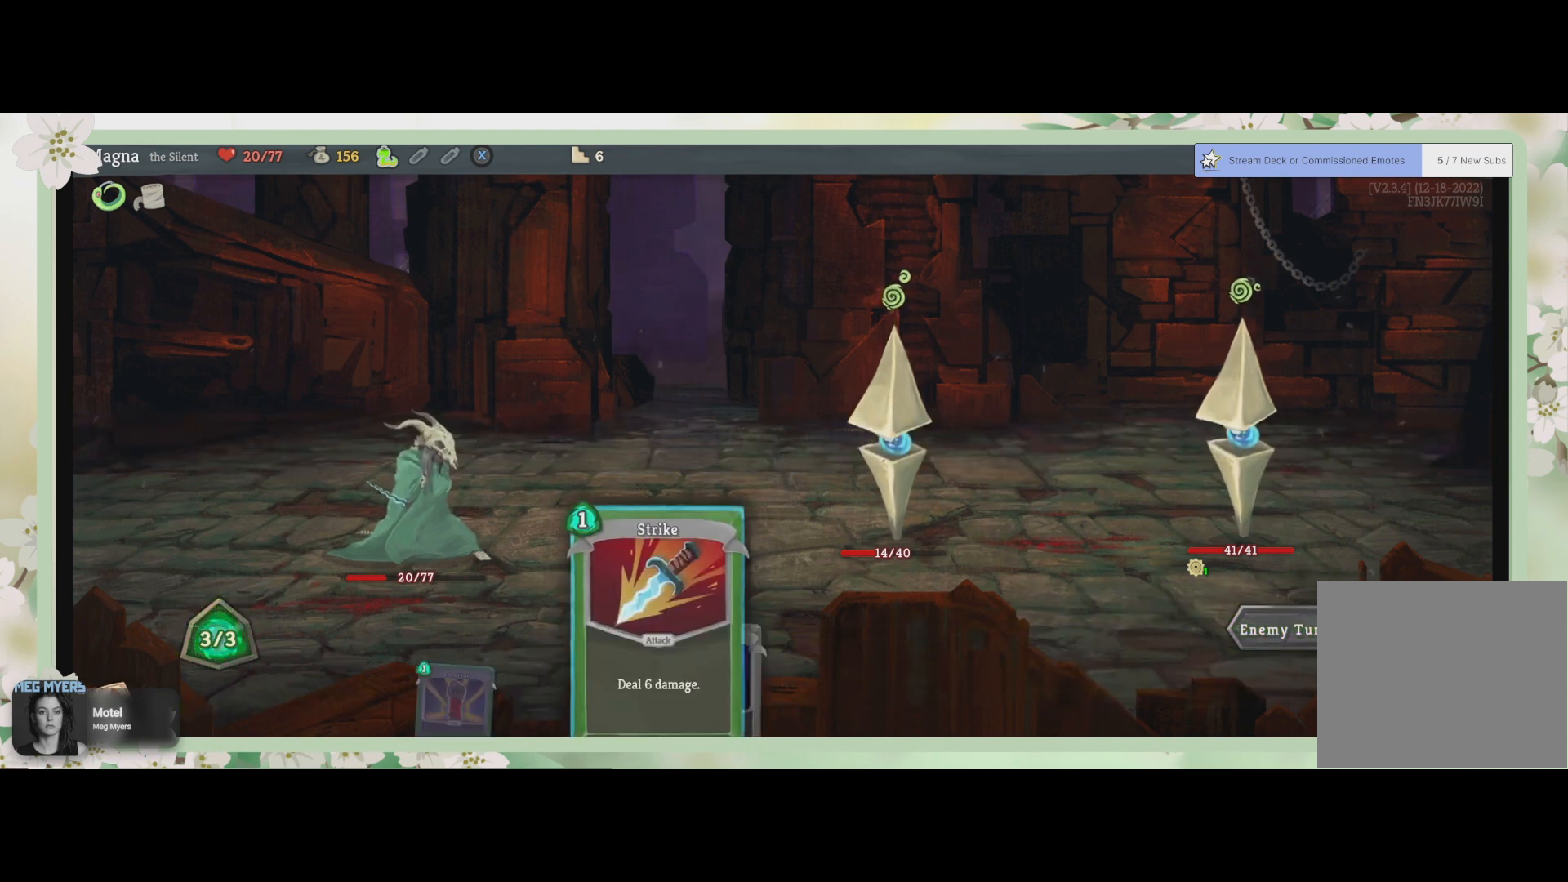
{"buttons": [], "left_stick": "center", "right_stick": "center", "events": []}
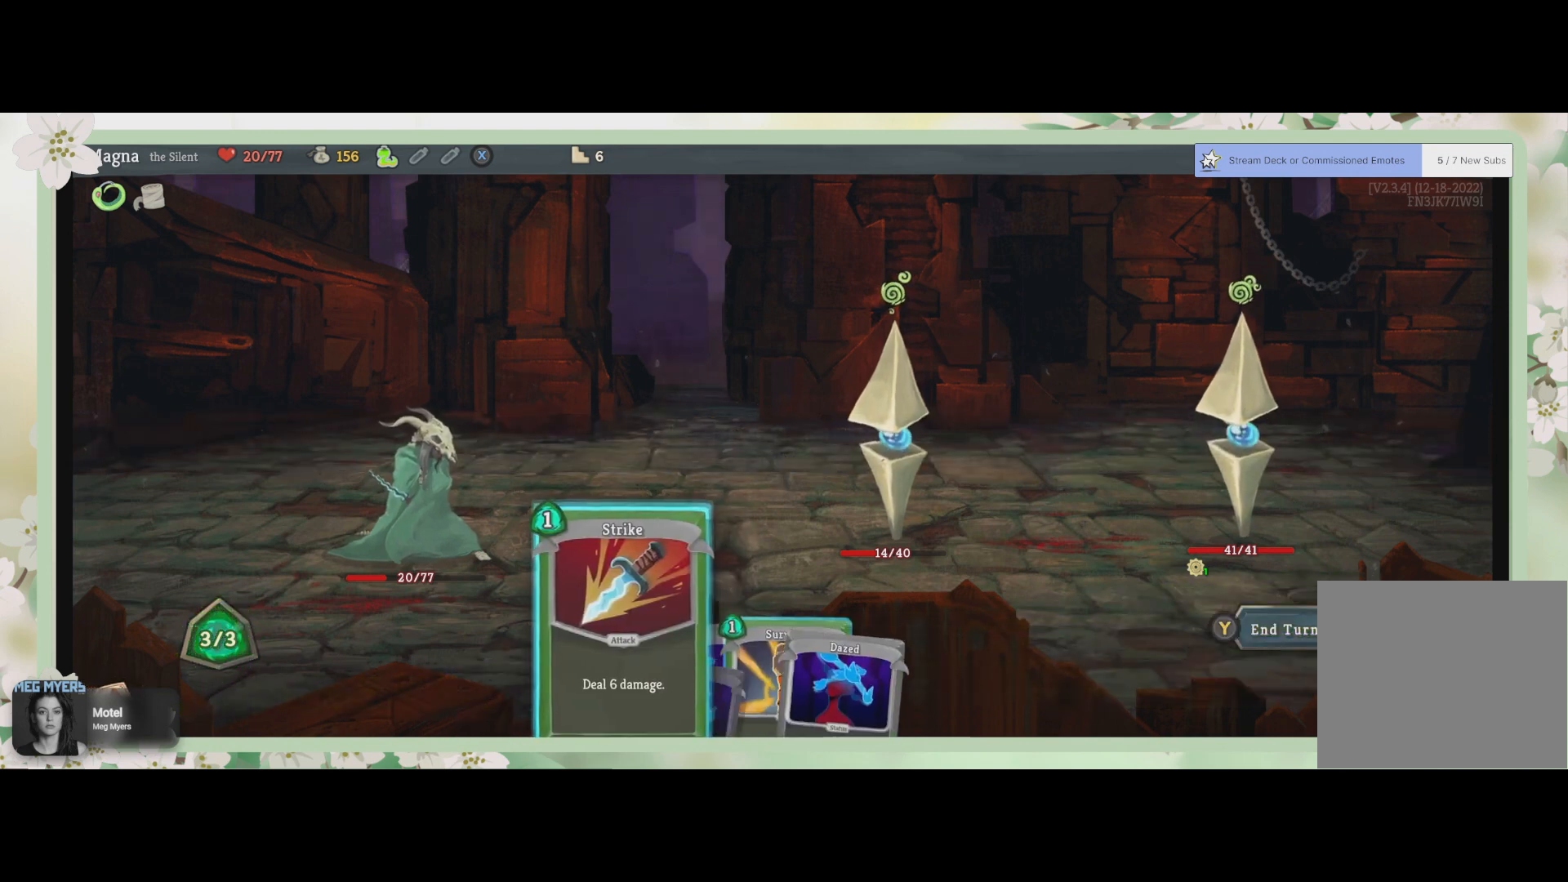
{"buttons": [], "left_stick": "center", "right_stick": "center", "events": []}
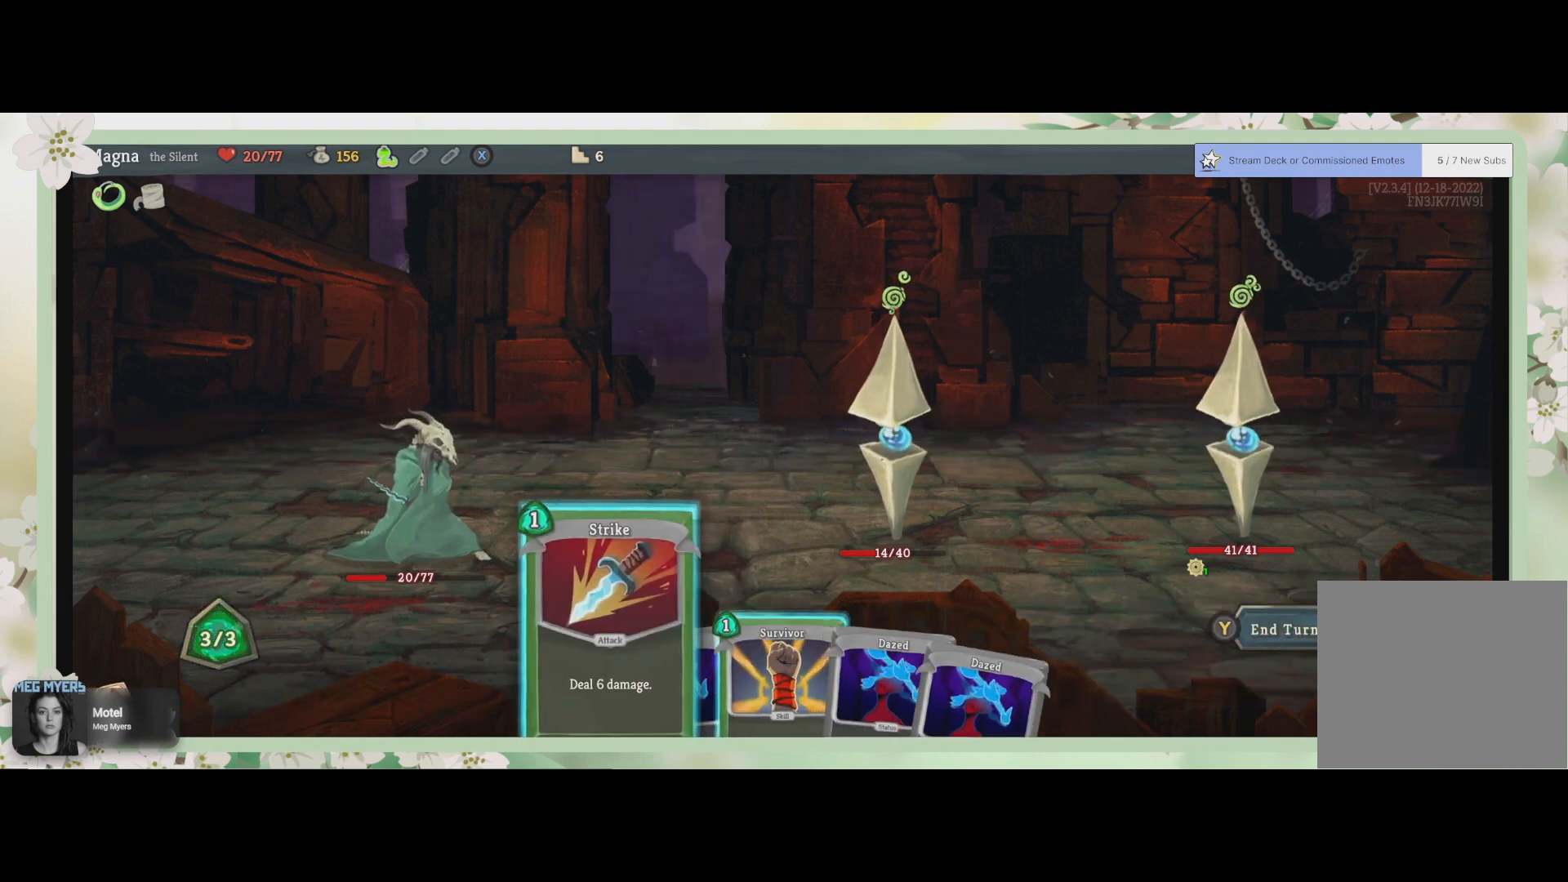
{"buttons": [], "left_stick": "center", "right_stick": "center", "events": [[367, "DPAD_RIGHT", "down"], [500, "DPAD_RIGHT", "up"]]}
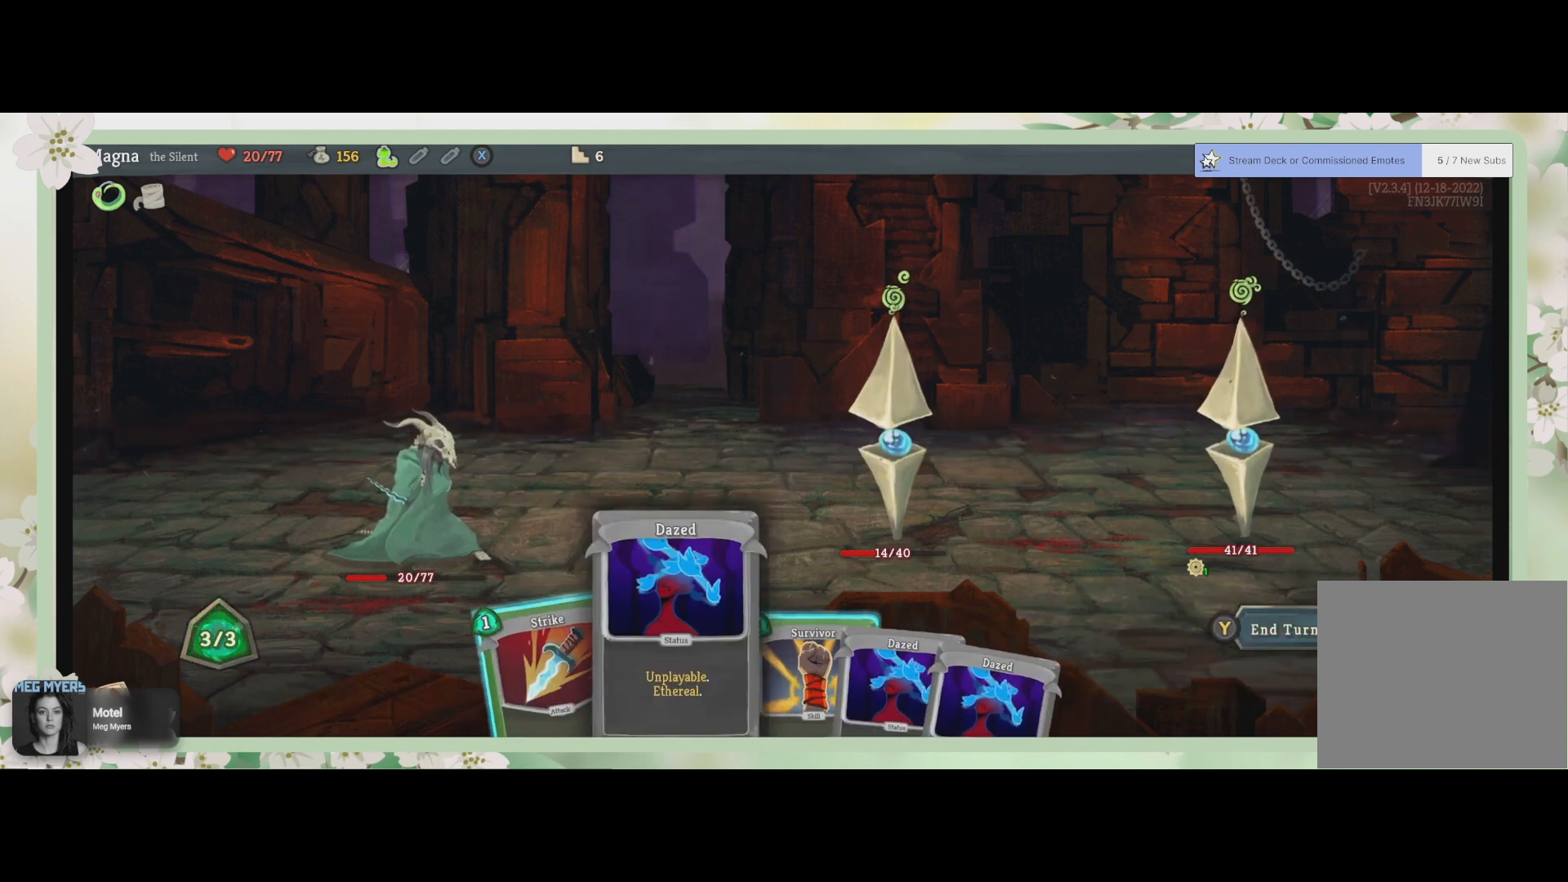
{"buttons": [], "left_stick": "center", "right_stick": "center", "events": [[300, "DPAD_RIGHT", "down"], [433, "DPAD_RIGHT", "up"]]}
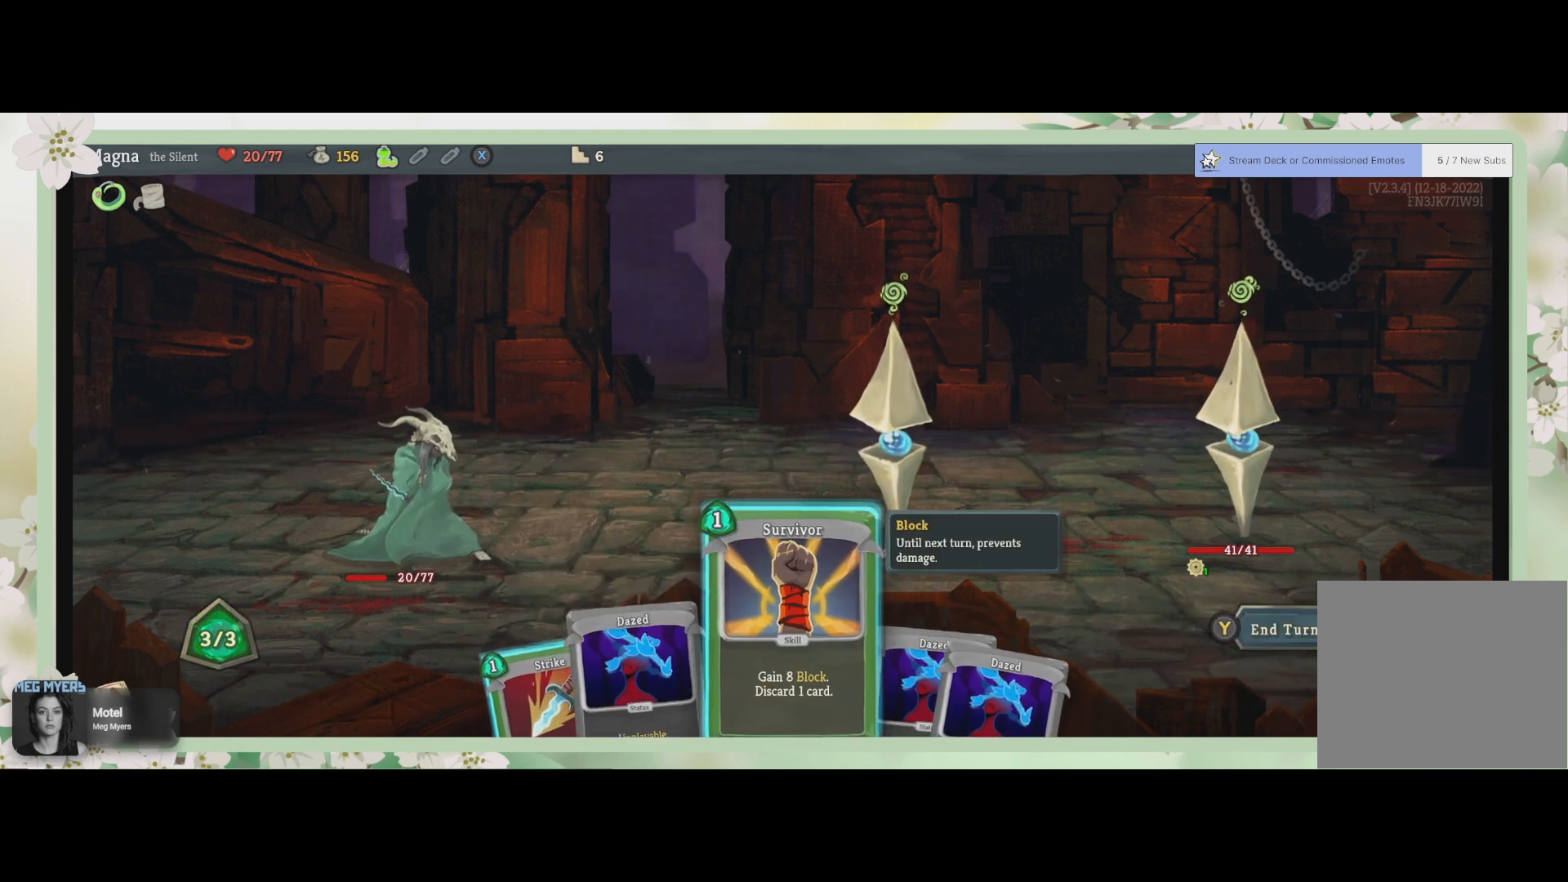
{"buttons": [], "left_stick": "center", "right_stick": "center", "events": []}
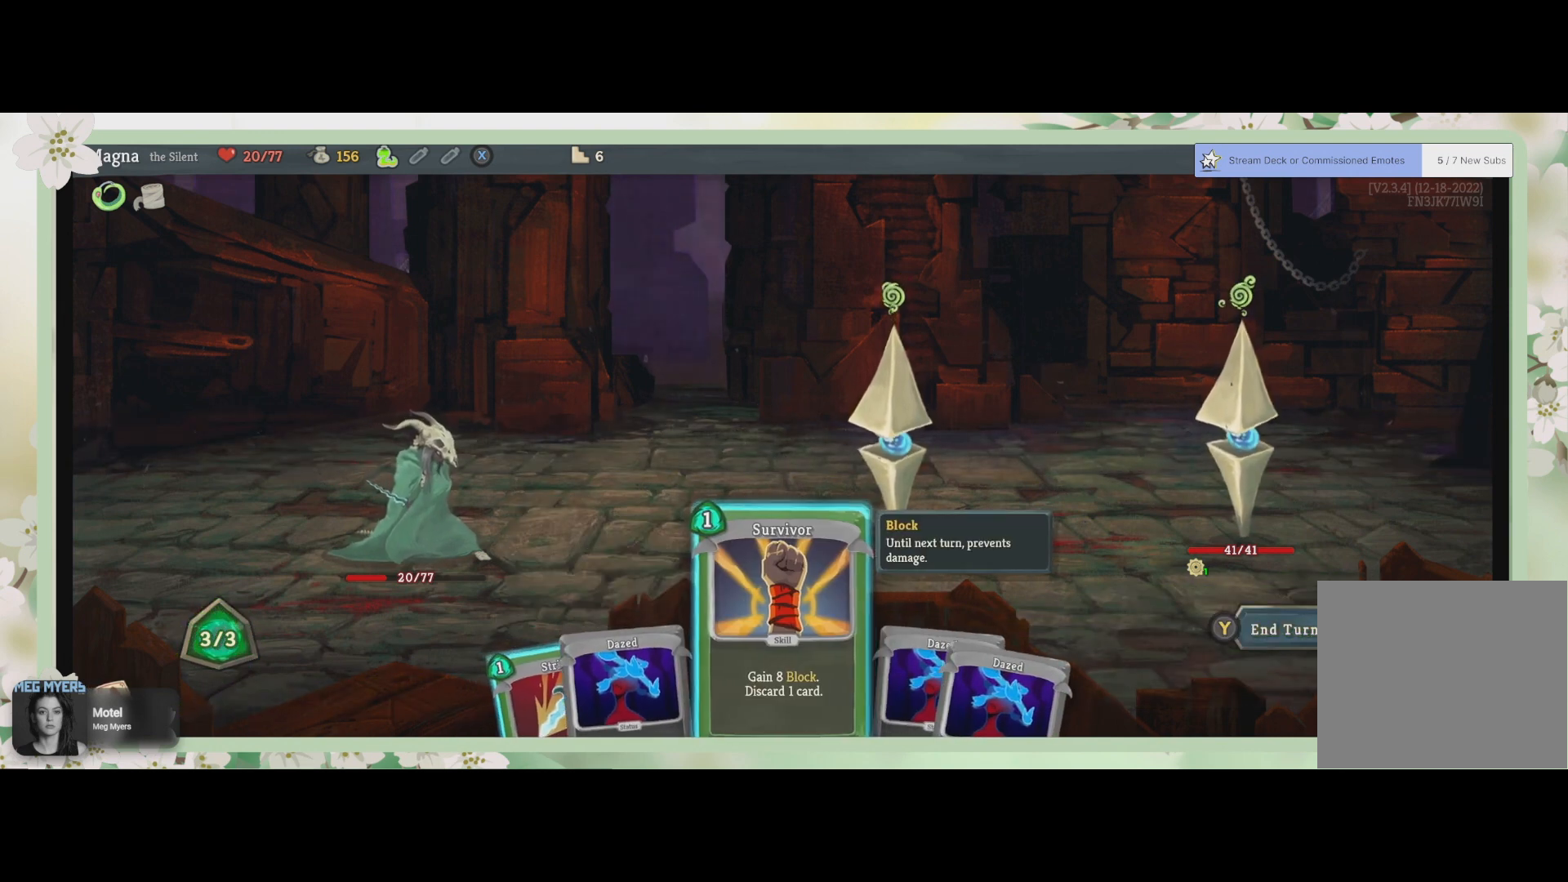
{"buttons": [], "left_stick": "center", "right_stick": "center", "events": []}
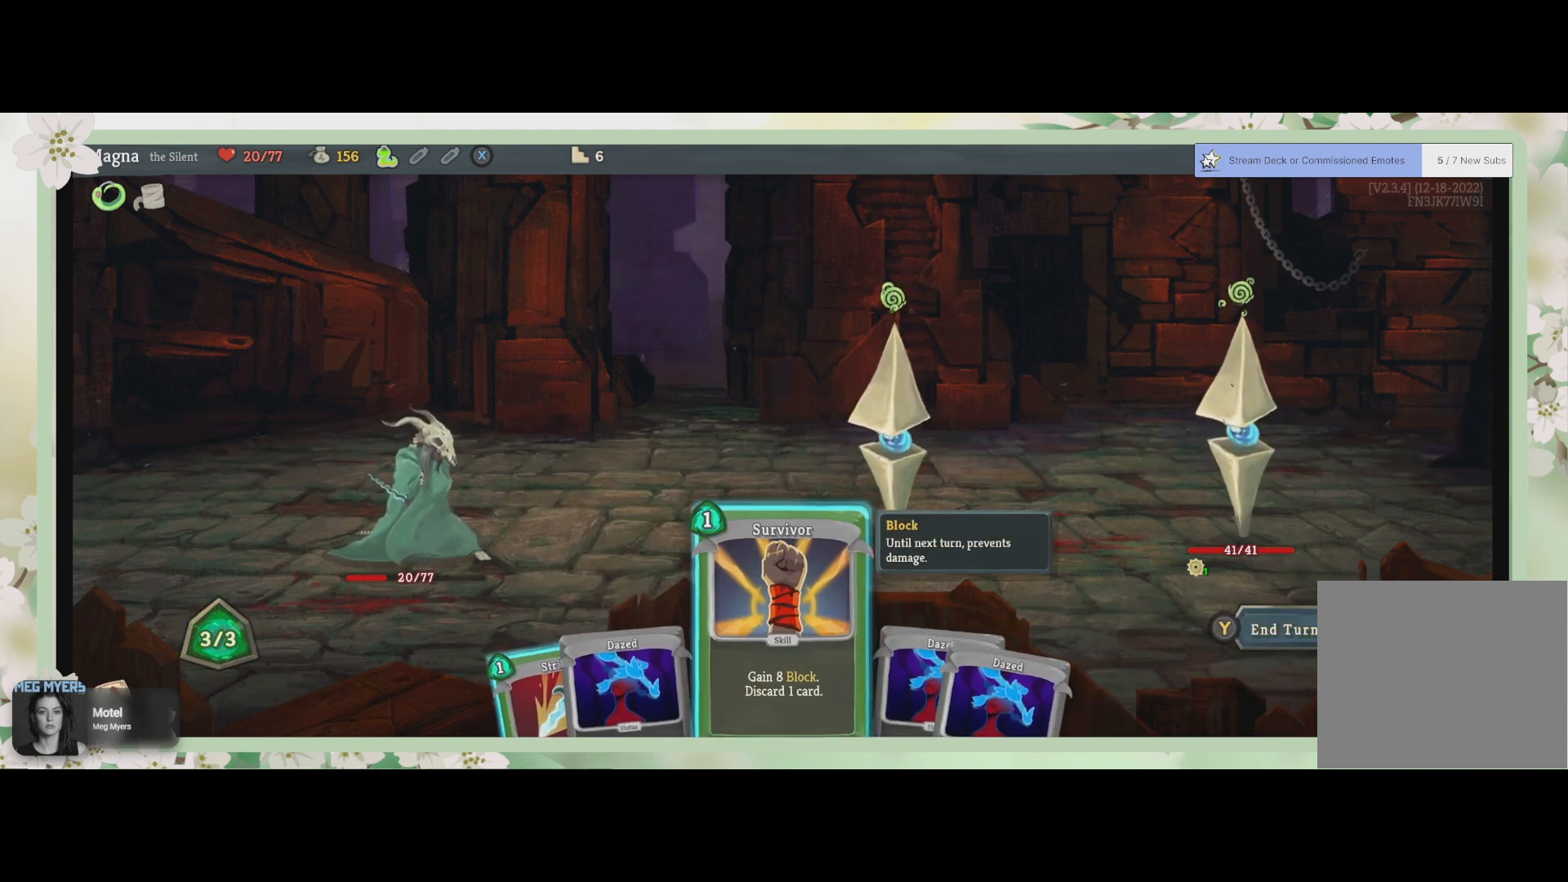
{"buttons": [], "left_stick": "center", "right_stick": "center", "events": []}
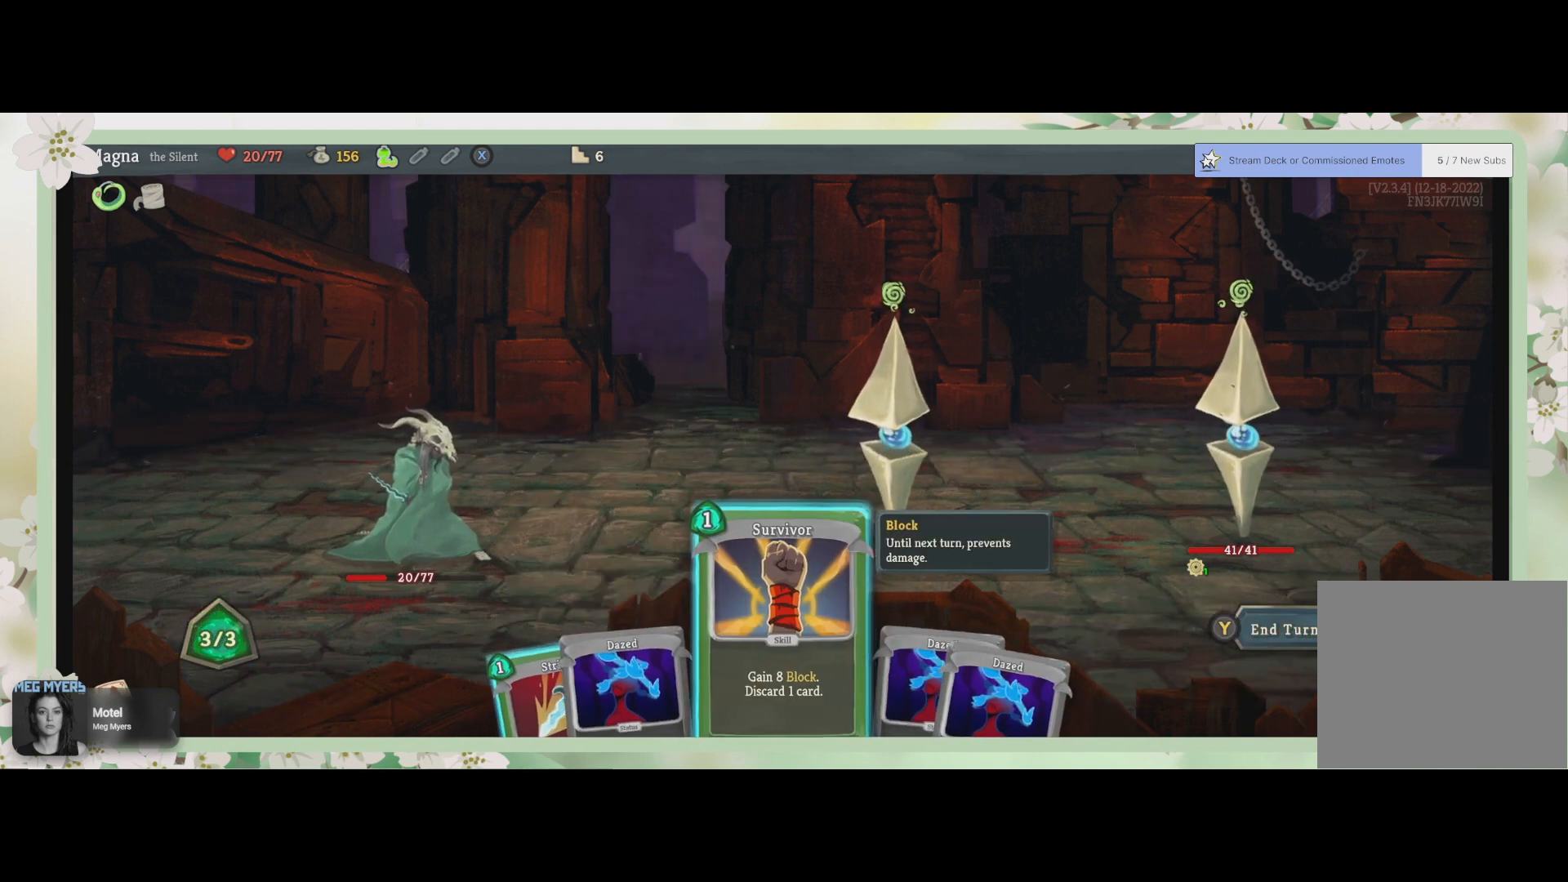
{"buttons": ["DPAD_LEFT"], "left_stick": "center", "right_stick": "center", "events": [[433, "DPAD_LEFT", "down"]]}
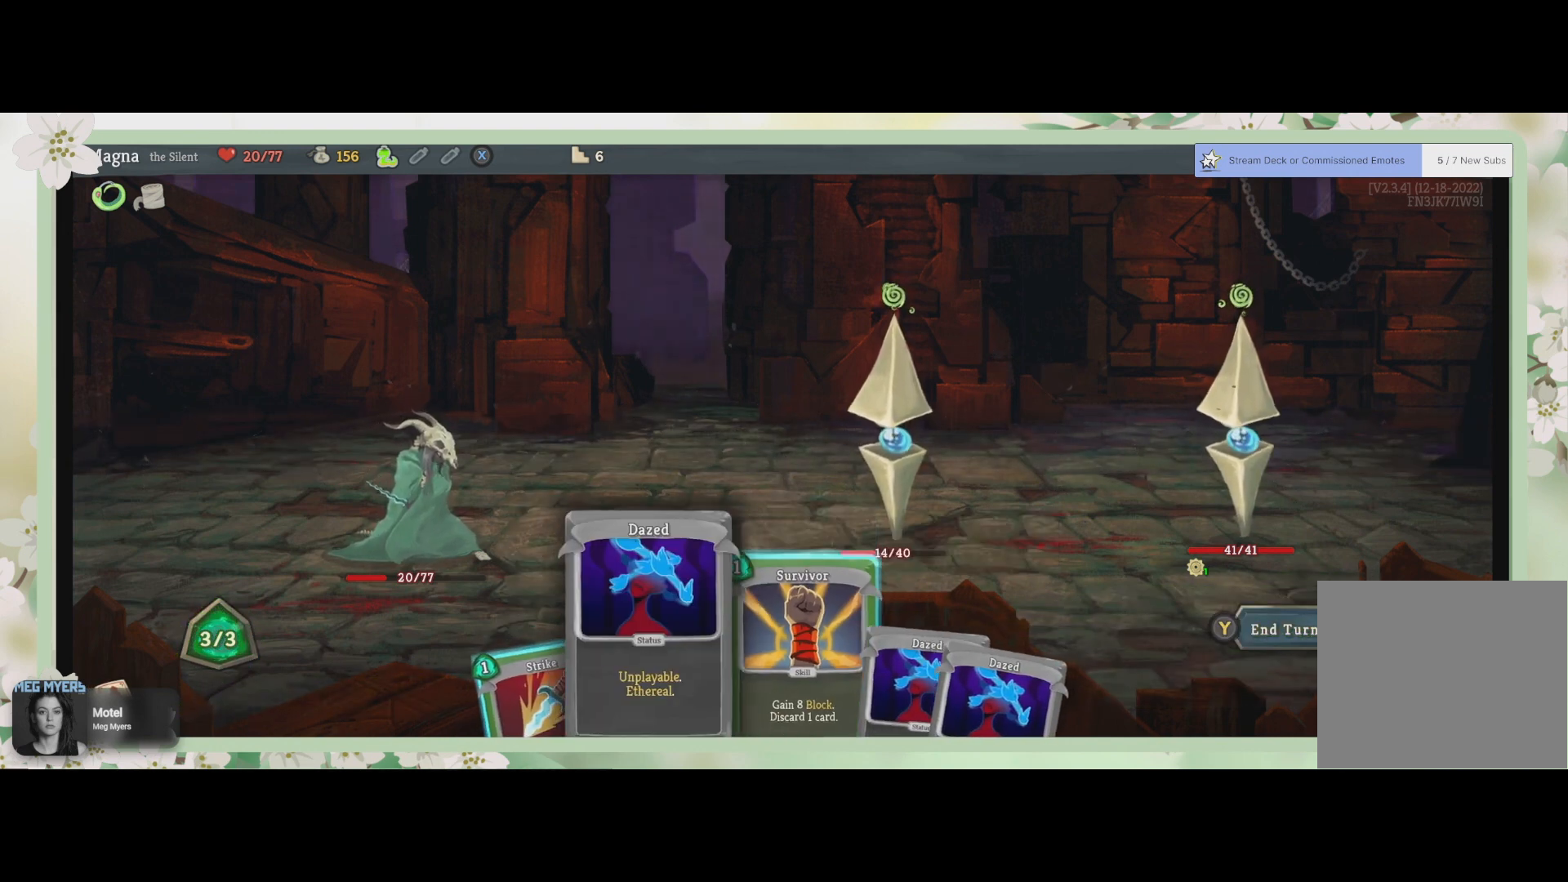
{"buttons": ["DPAD_RIGHT"], "left_stick": "center", "right_stick": "center", "events": [[67, "DPAD_LEFT", "up"], [400, "DPAD_RIGHT", "down"]]}
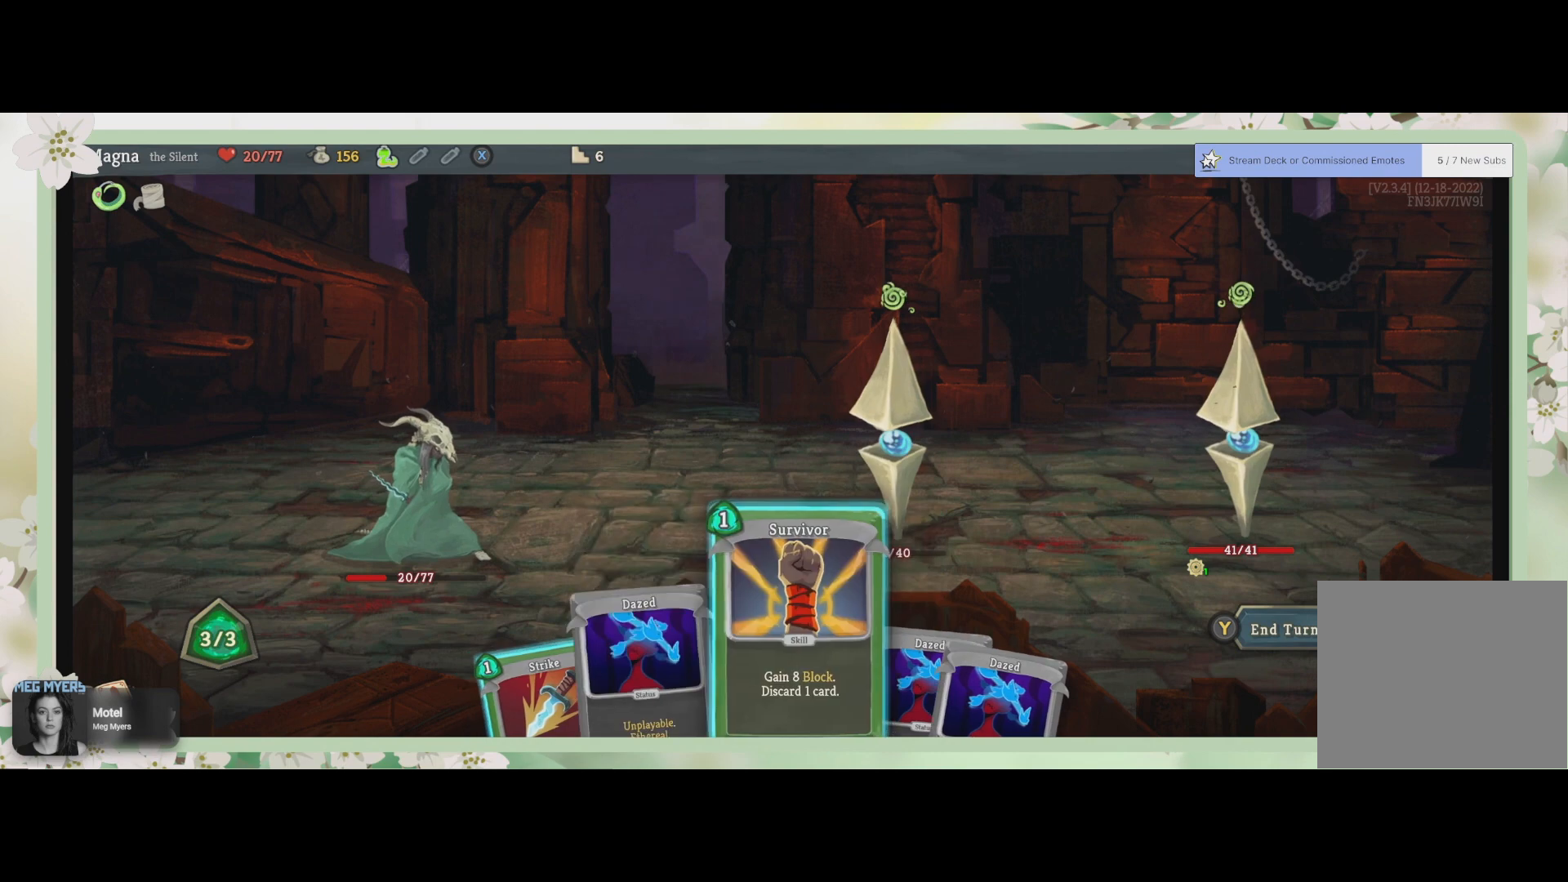
{"buttons": [], "left_stick": "center", "right_stick": "center", "events": [[67, "DPAD_RIGHT", "up"]]}
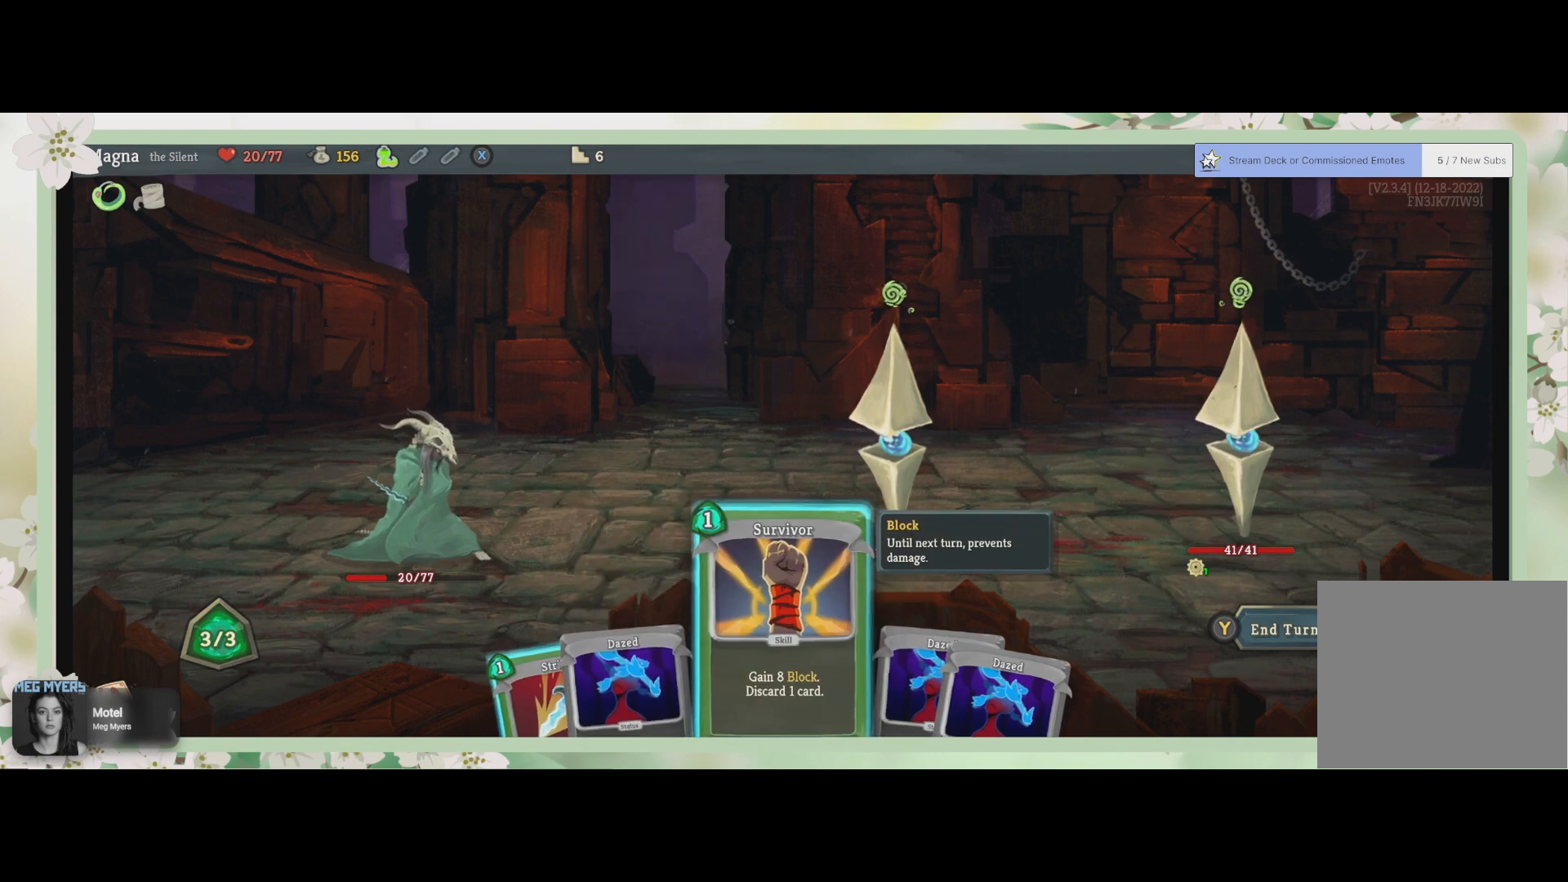
{"buttons": [], "left_stick": "center", "right_stick": "center", "events": []}
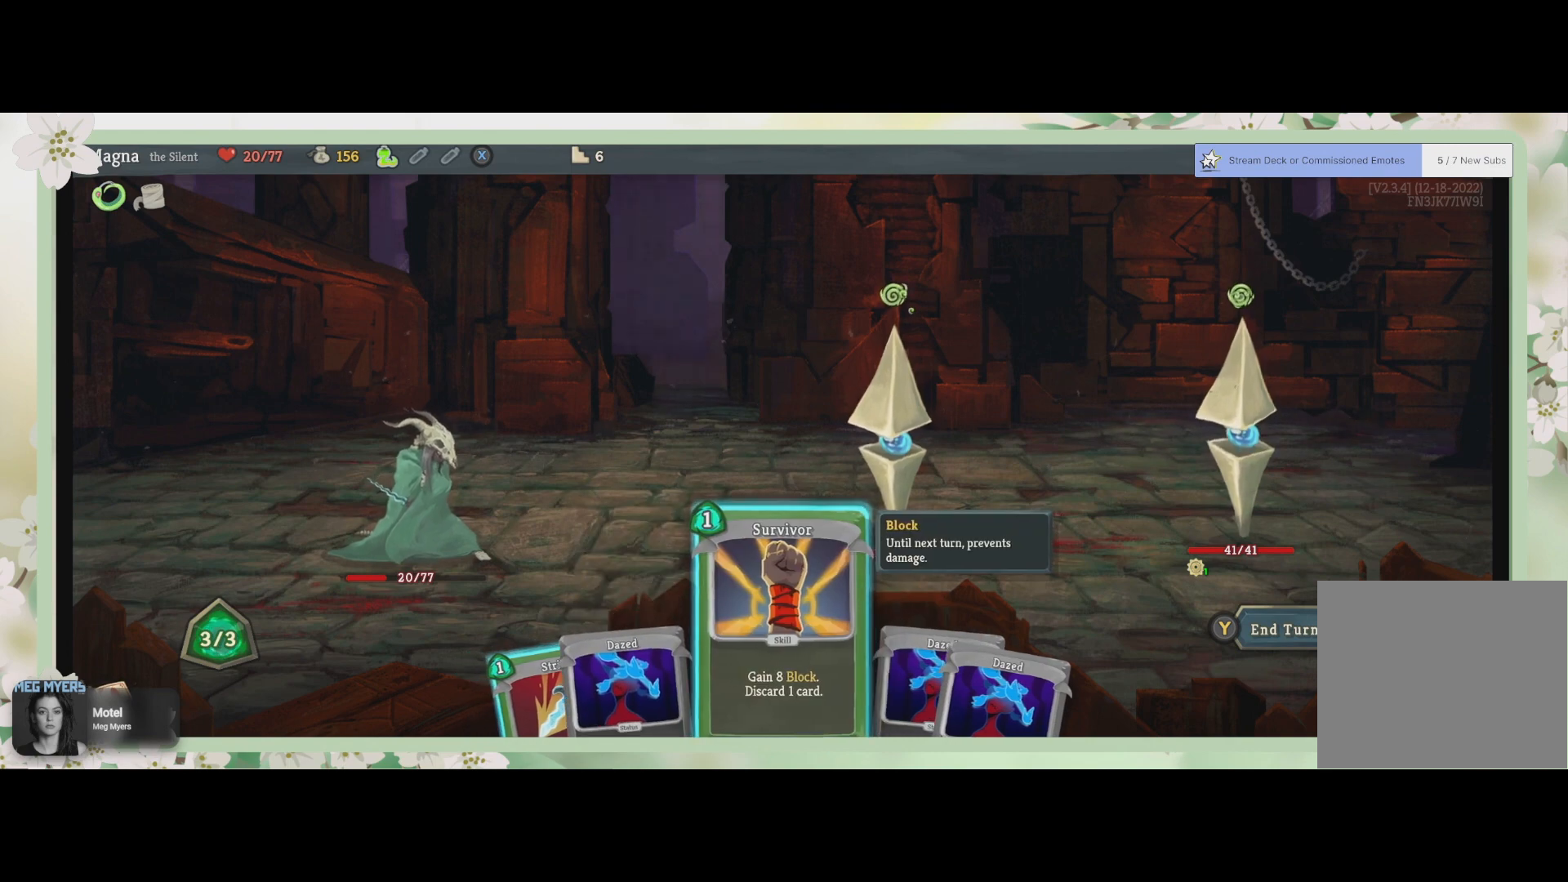
{"buttons": ["CROSS"], "left_stick": "center", "right_stick": "center", "events": [[367, "CROSS", "down"]]}
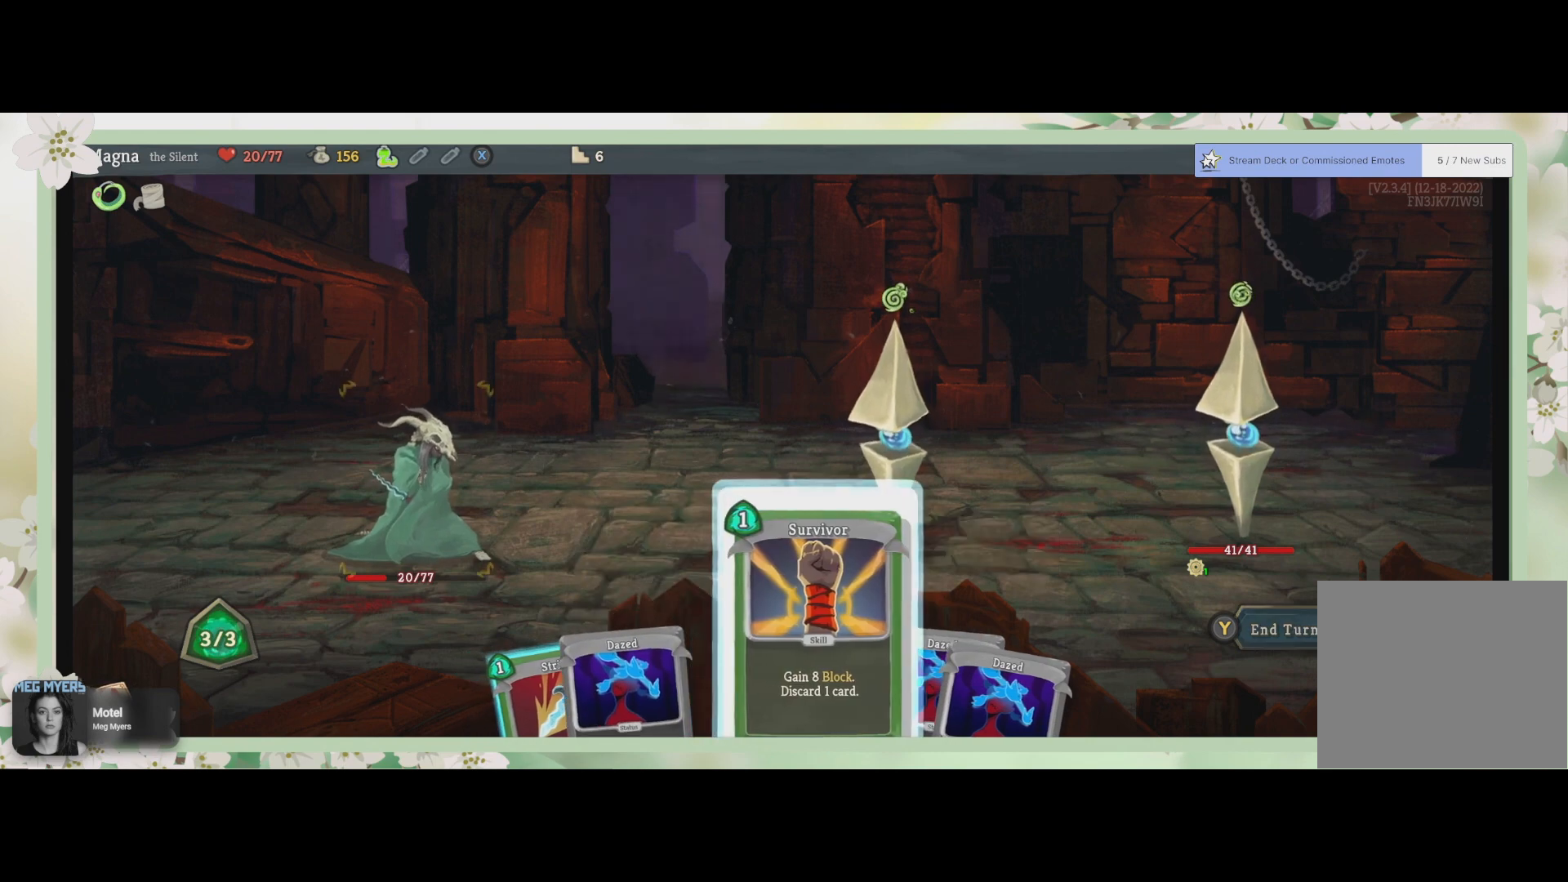
{"buttons": [], "left_stick": "center", "right_stick": "center", "events": [[33, "CROSS", "up"], [267, "CROSS", "down"], [400, "CROSS", "up"]]}
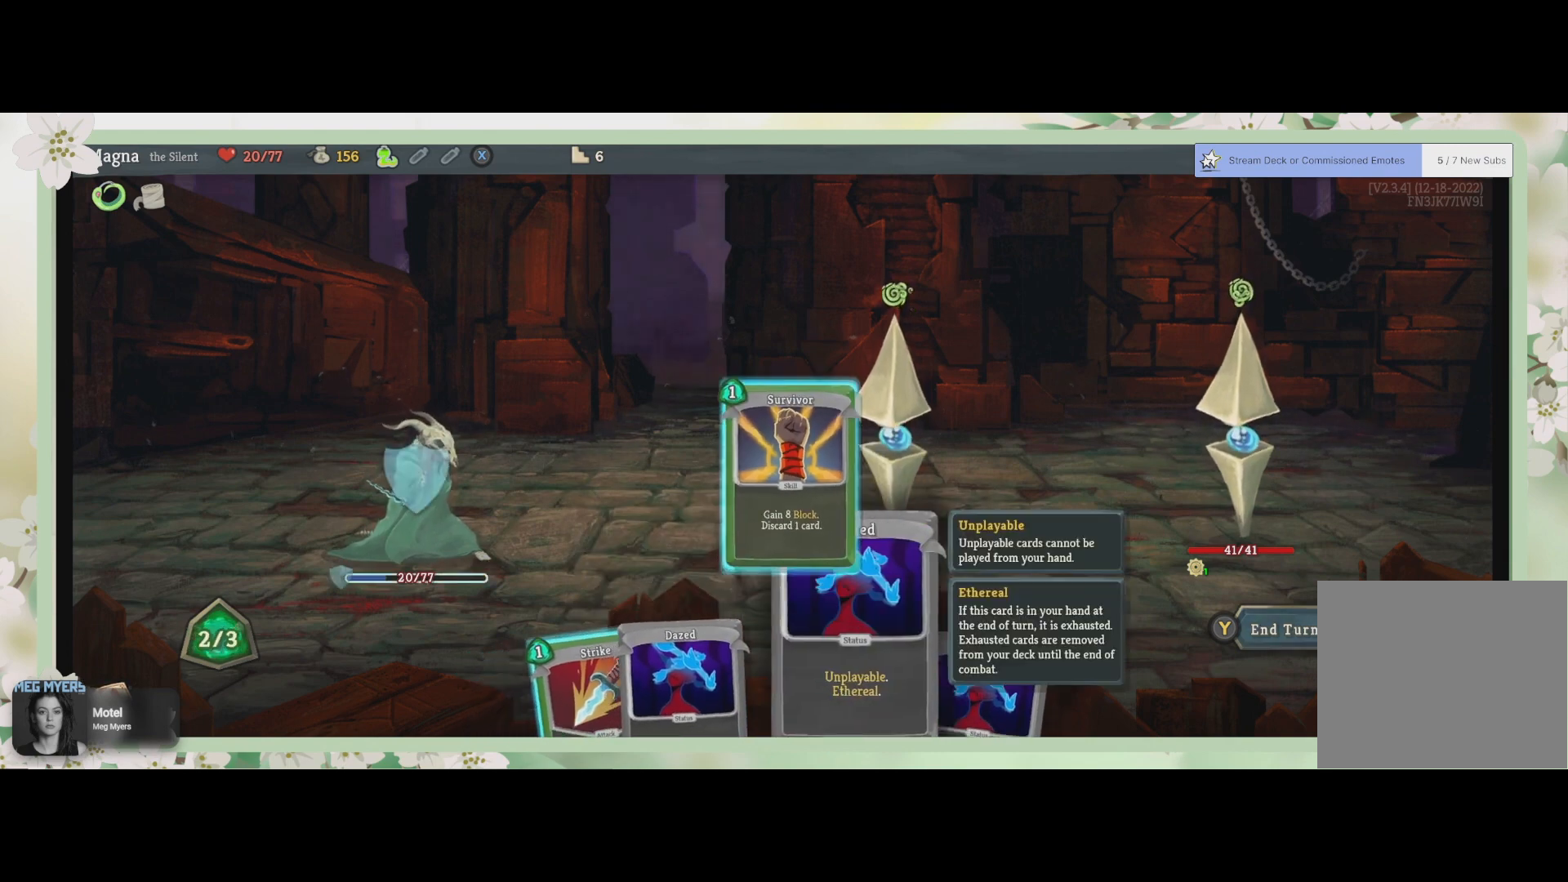
{"buttons": [], "left_stick": "center", "right_stick": "center", "events": []}